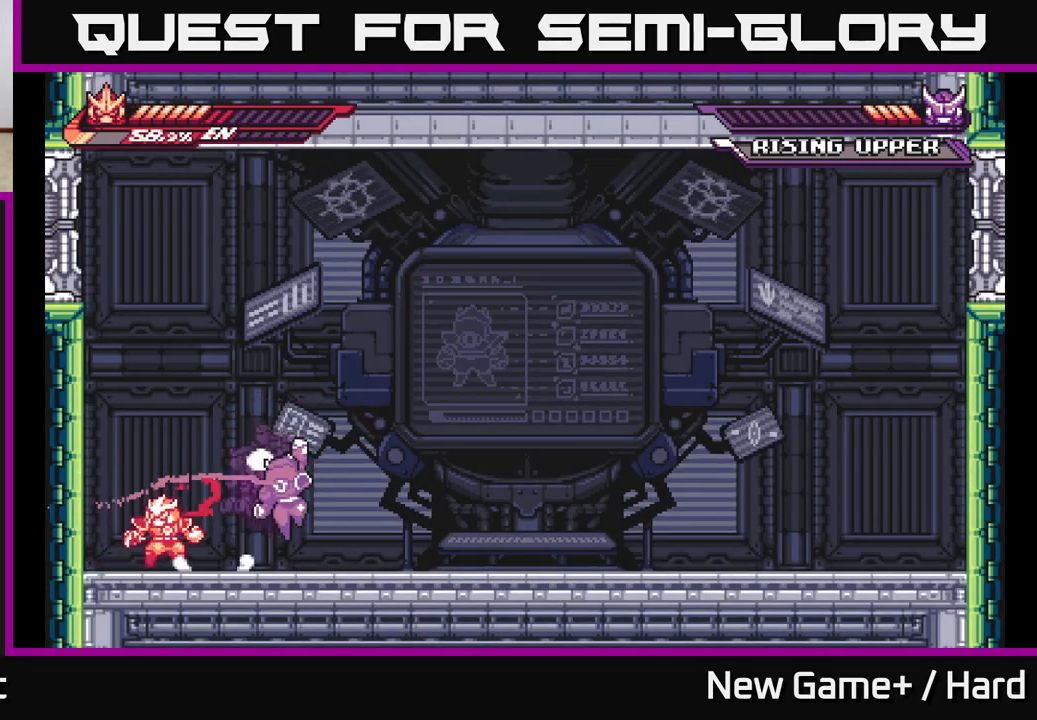
Gameplay with a controller (Xbox layout); each line is a JSON object with the inputs held at the frame after it. "events" lists button and stick changes between this image and that frame as [ms after this image, input, new state], when the widget could be followed in between.
{"buttons": ["X"], "left_stick": "right", "right_stick": "center", "events": [[17, "A", "up"], [50, "L2", "down"], [50, "X", "up"], [150, "A", "down"], [183, "X", "down"], [183, "left_stick", "up-right"], [217, "L2", "up"], [233, "left_stick", "right"], [267, "A", "up"], [283, "X", "up"], [500, "X", "down"]]}
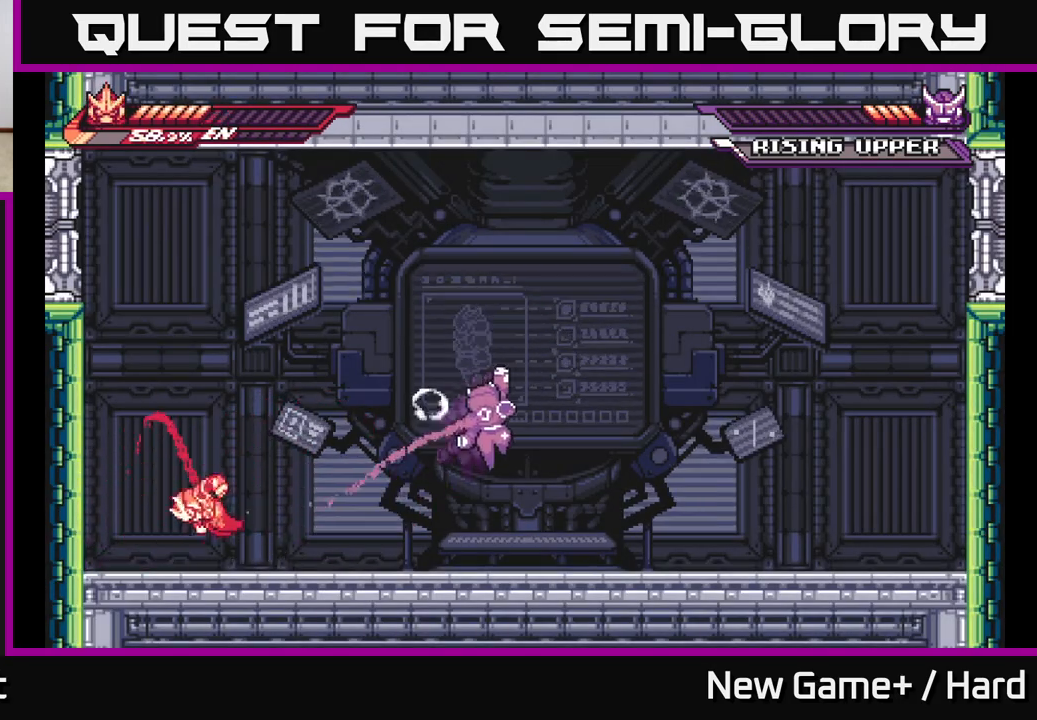
{"buttons": ["A", "X", "L2"], "left_stick": "right", "right_stick": "center", "events": [[83, "X", "up"], [150, "L2", "down"], [450, "A", "down"], [450, "X", "down"]]}
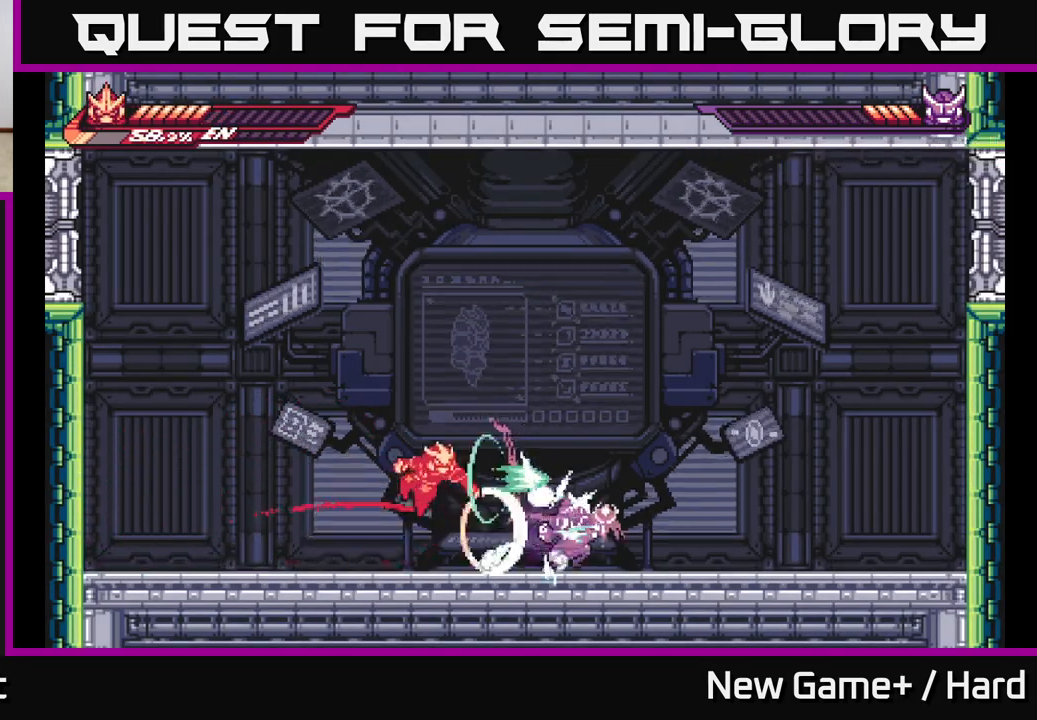
{"buttons": ["L2"], "left_stick": "right", "right_stick": "center", "events": [[17, "L2", "up"], [50, "X", "up"], [50, "left_stick", "center"], [183, "left_stick", "left"], [233, "A", "up"], [317, "left_stick", "right"], [400, "L2", "down"]]}
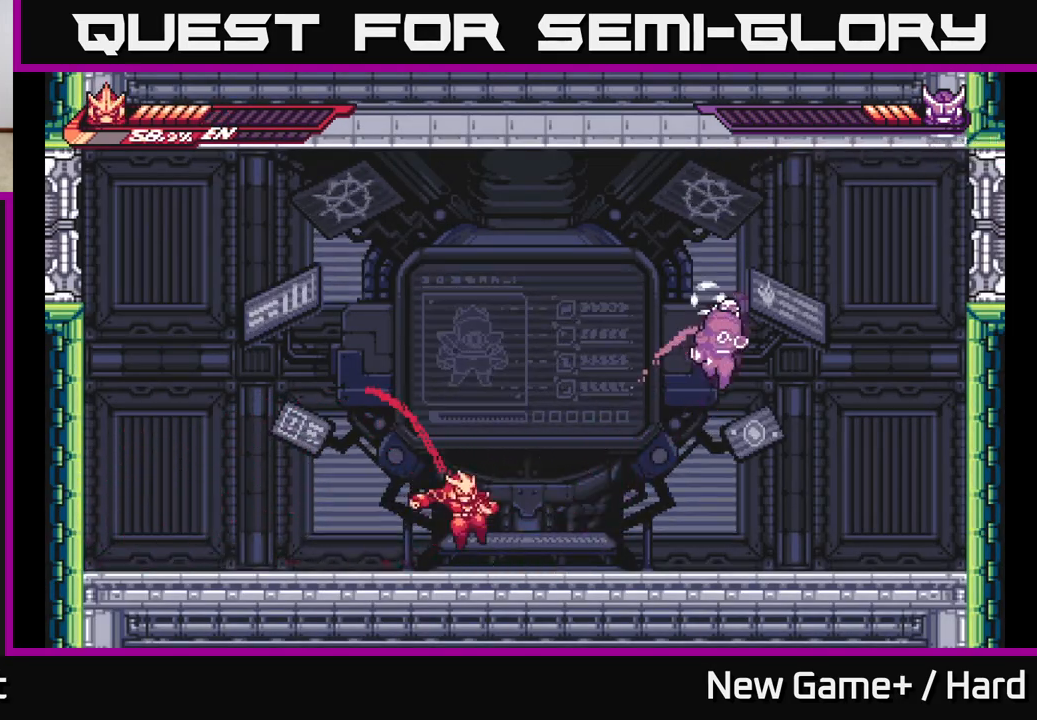
{"buttons": ["X"], "left_stick": "down", "right_stick": "center", "events": [[300, "X", "down"], [383, "L2", "up"], [383, "X", "up"], [400, "left_stick", "center"], [500, "X", "down"], [500, "left_stick", "down"]]}
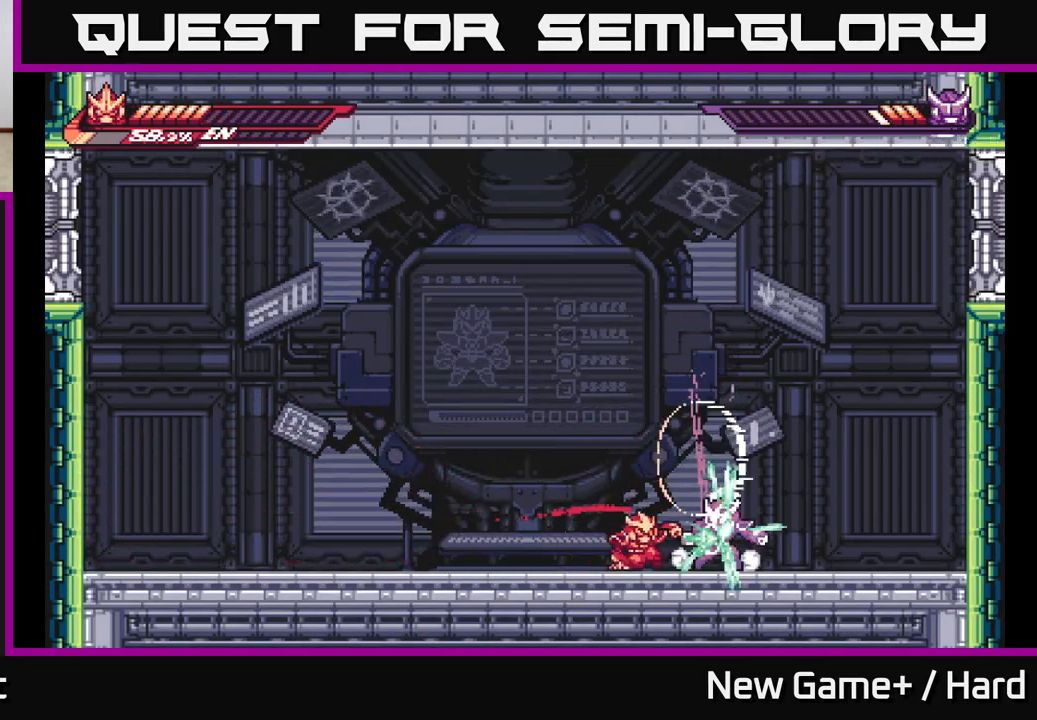
{"buttons": [], "left_stick": "up-right", "right_stick": "center", "events": [[100, "X", "up"], [217, "X", "down"], [300, "X", "up"], [383, "X", "down"], [433, "left_stick", "up-right"], [483, "X", "up"]]}
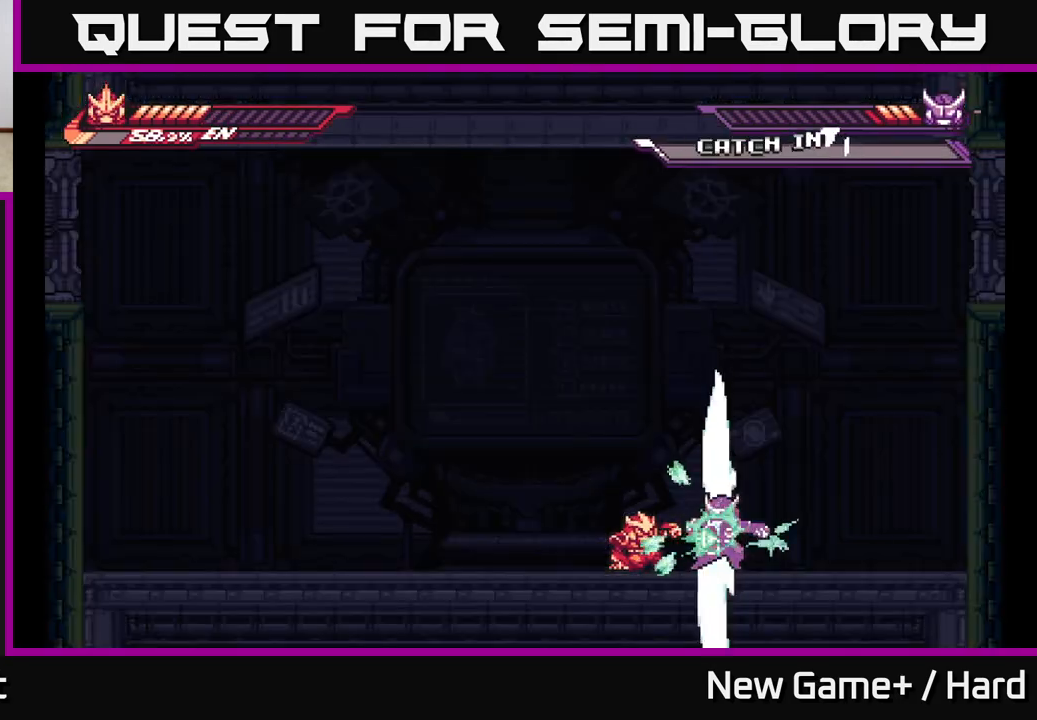
{"buttons": ["A", "X", "L2"], "left_stick": "up-left", "right_stick": "center", "events": [[67, "X", "down"], [100, "A", "down"], [167, "X", "up"], [250, "L2", "down"], [267, "X", "down"], [317, "left_stick", "up"], [367, "X", "up"], [400, "A", "up"], [417, "A", "down"], [450, "left_stick", "up-left"], [483, "X", "down"]]}
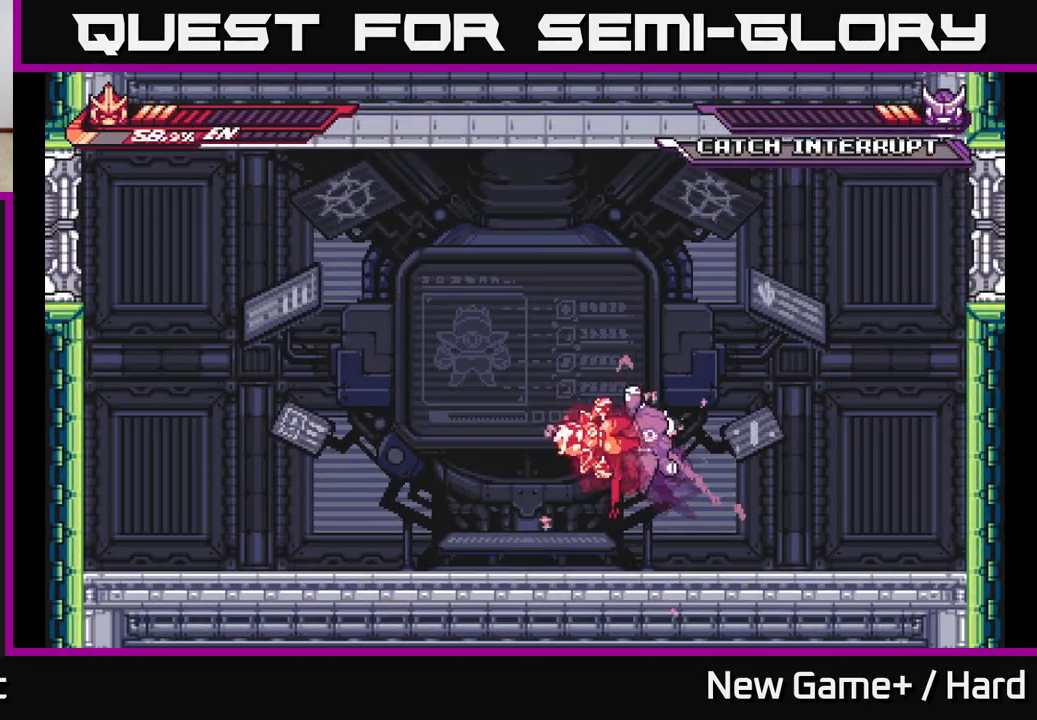
{"buttons": ["A", "L2"], "left_stick": "up-left", "right_stick": "center", "events": [[17, "X", "up"], [117, "A", "up"], [133, "L2", "up"], [167, "A", "down"], [200, "L2", "down"], [200, "X", "down"], [283, "X", "up"], [300, "A", "up"], [317, "L2", "up"], [383, "A", "down"], [383, "X", "down"], [400, "L2", "down"], [500, "X", "up"]]}
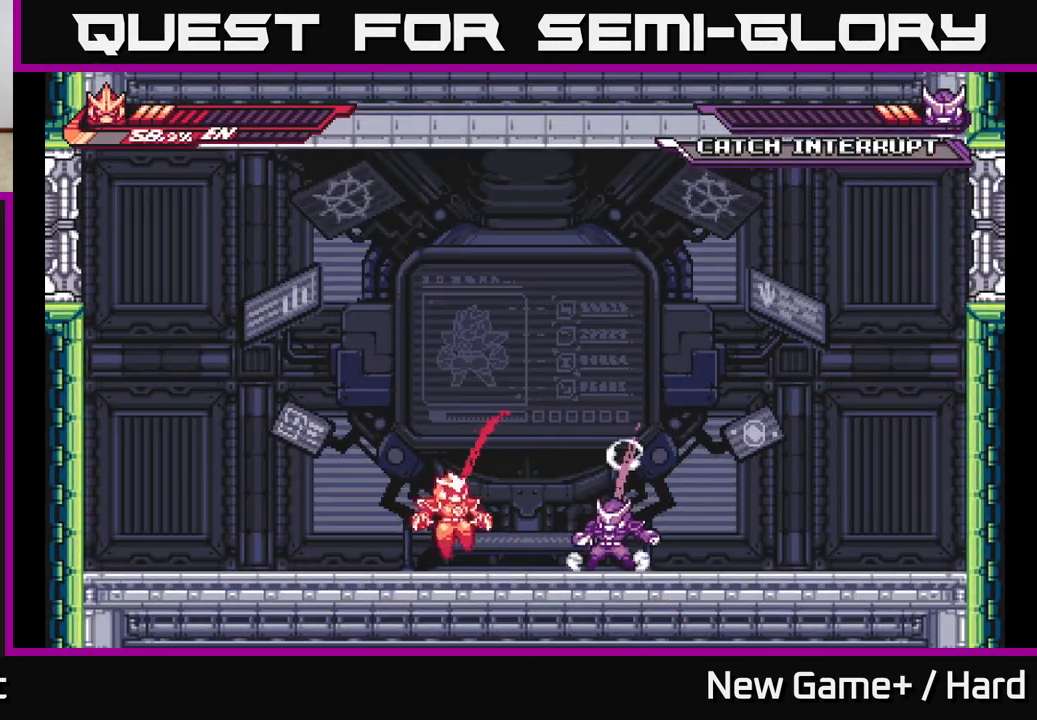
{"buttons": [], "left_stick": "up-left", "right_stick": "center", "events": [[33, "A", "up"], [33, "L2", "up"], [67, "A", "down"], [83, "L2", "down"], [83, "X", "down"], [183, "X", "up"], [200, "L2", "up"], [233, "A", "up"], [267, "L2", "down"], [283, "A", "down"], [300, "X", "down"], [400, "L2", "up"], [400, "X", "up"], [417, "A", "up"]]}
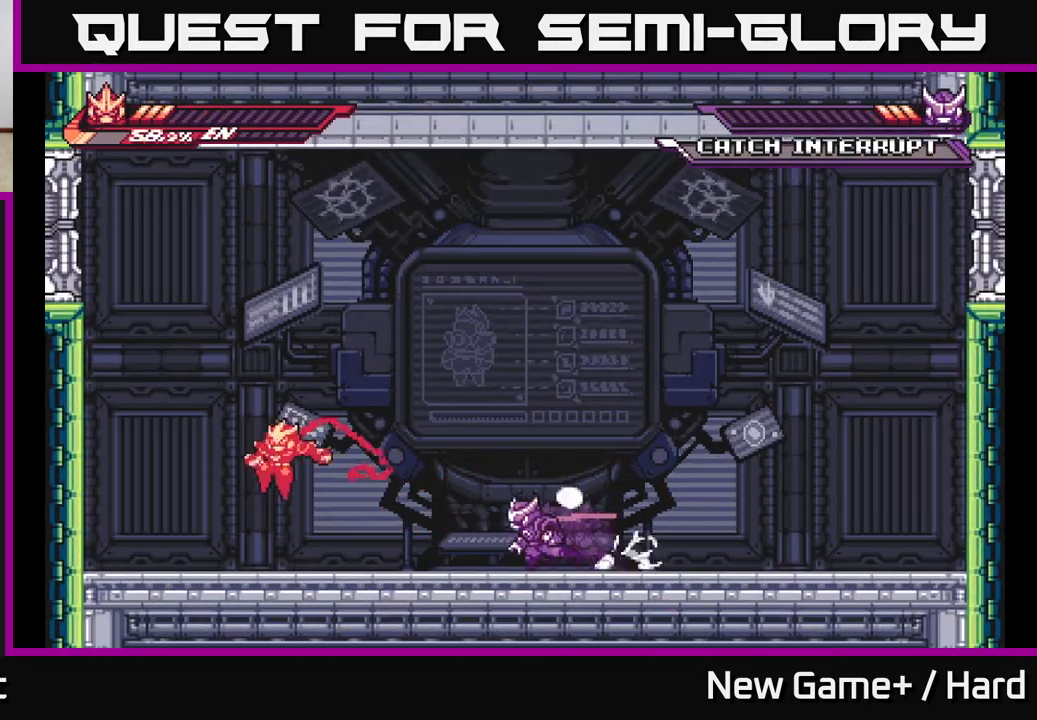
{"buttons": ["A", "L2"], "left_stick": "up-left", "right_stick": "center", "events": [[33, "L2", "down"], [317, "A", "down"]]}
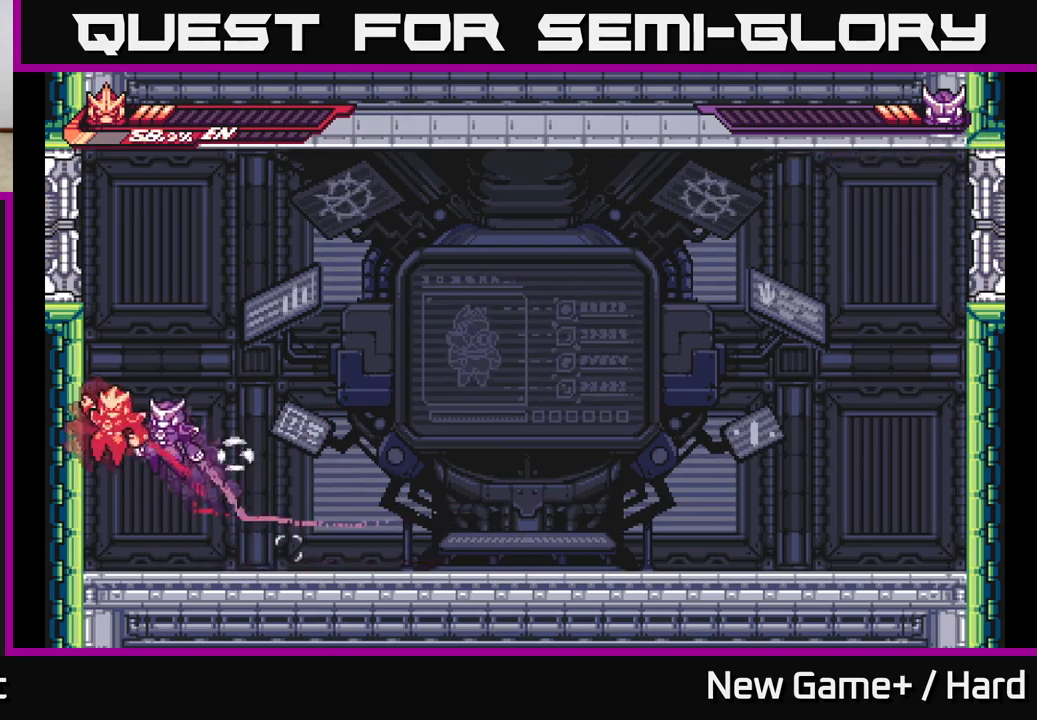
{"buttons": [], "left_stick": "right", "right_stick": "center", "events": [[17, "A", "up"], [67, "A", "down"], [83, "left_stick", "right"], [317, "A", "up"], [433, "L2", "up"]]}
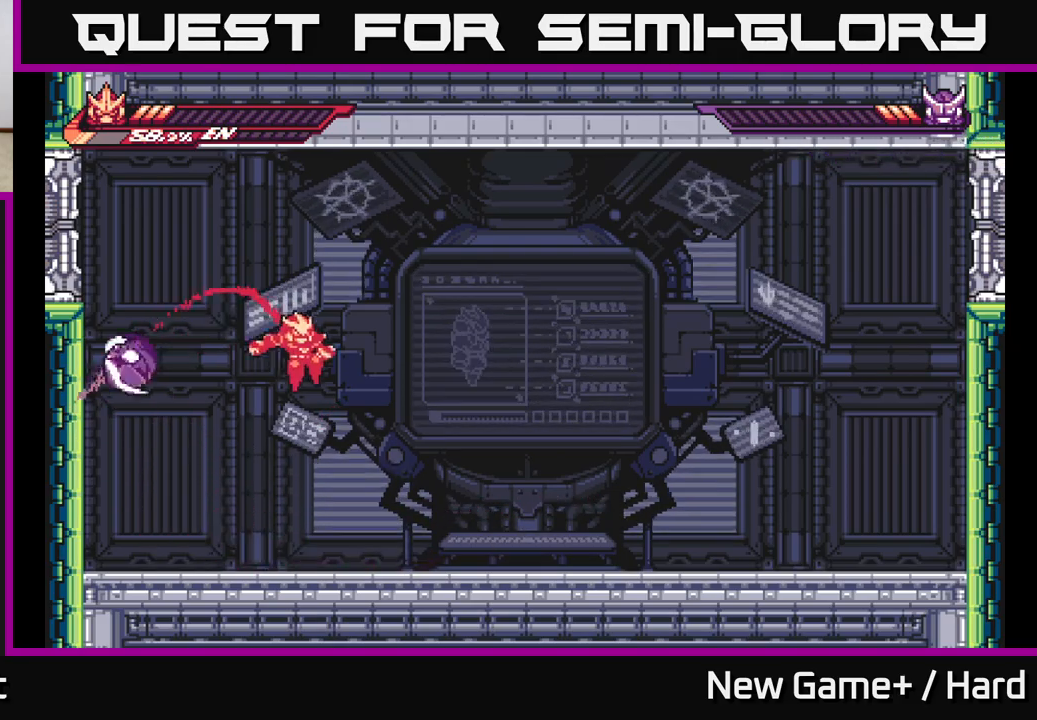
{"buttons": ["L2"], "left_stick": "left", "right_stick": "center", "events": [[67, "left_stick", "up-left"], [117, "X", "down"], [217, "X", "up"], [233, "left_stick", "center"], [333, "left_stick", "left"], [350, "L2", "down"]]}
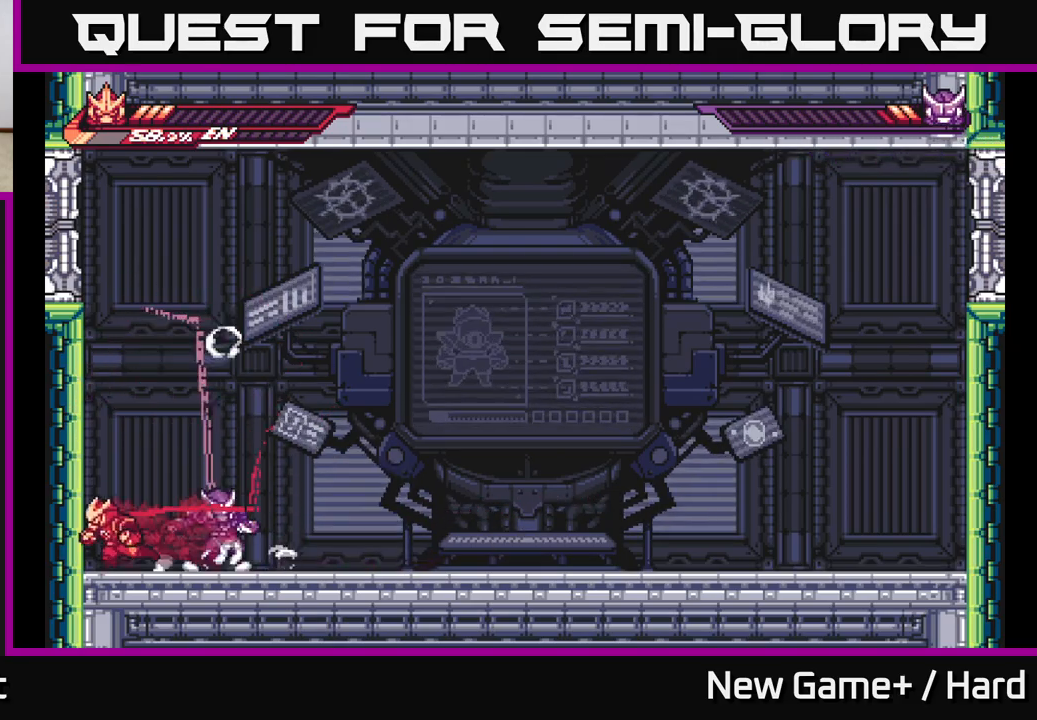
{"buttons": ["X"], "left_stick": "center", "right_stick": "center", "events": [[67, "left_stick", "right"], [83, "X", "down"], [167, "L2", "up"], [183, "X", "up"], [200, "left_stick", "center"], [267, "X", "down"], [350, "X", "up"], [467, "X", "down"]]}
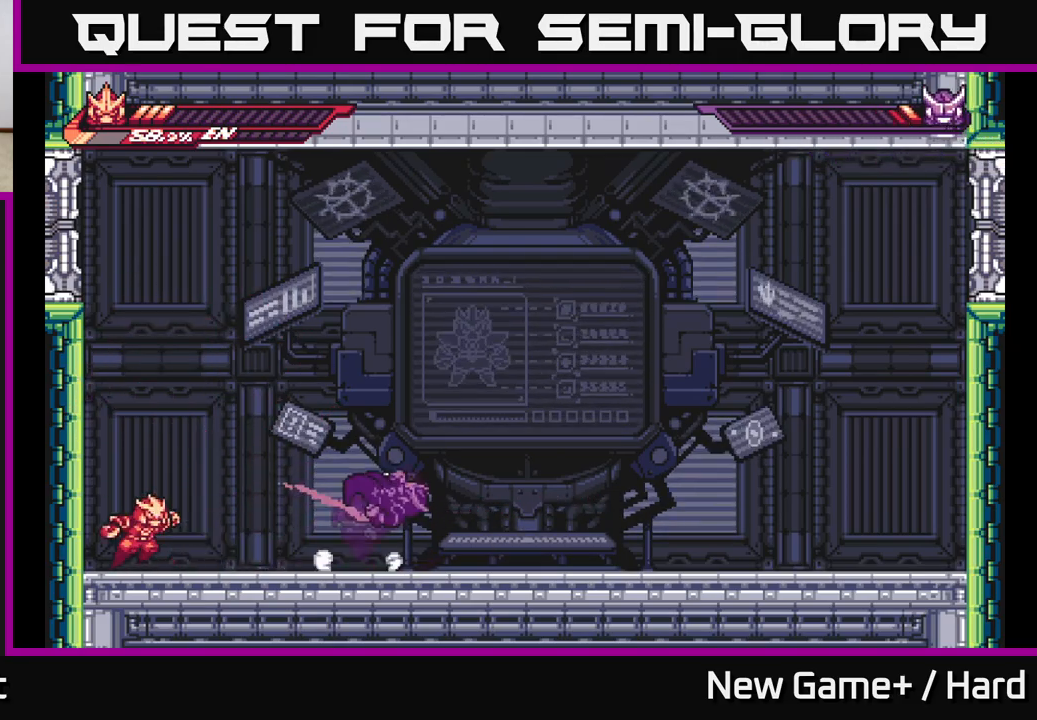
{"buttons": ["L2"], "left_stick": "left", "right_stick": "center", "events": [[33, "left_stick", "right"], [50, "X", "up"], [167, "L2", "down"], [167, "left_stick", "left"], [283, "A", "down"], [483, "A", "up"]]}
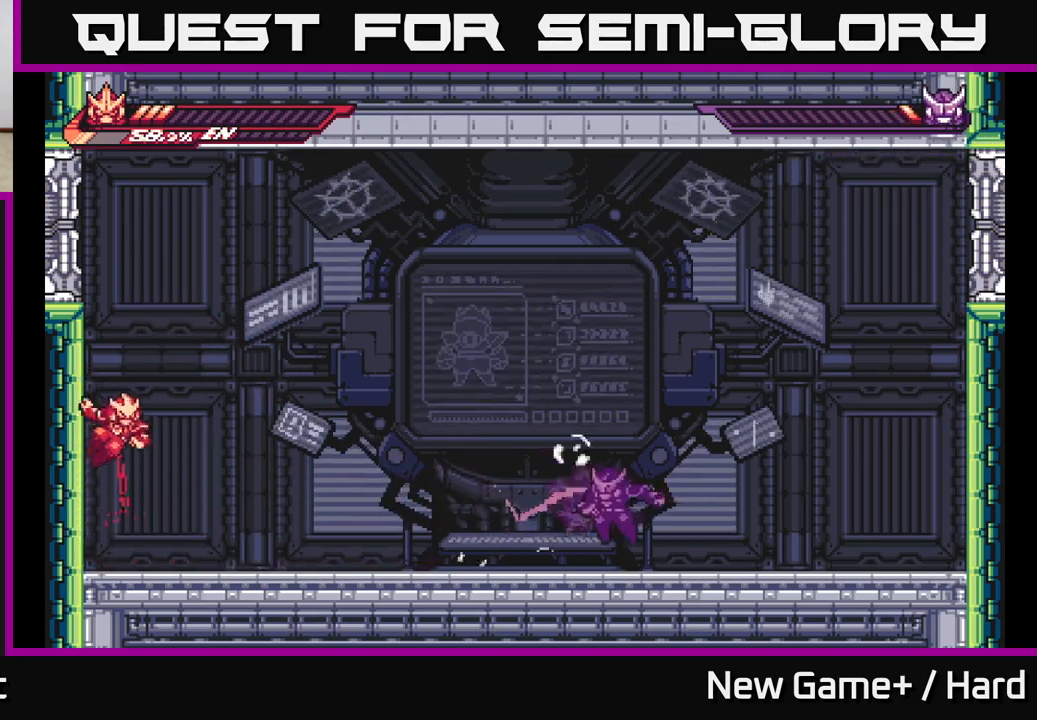
{"buttons": ["A", "L2"], "left_stick": "right", "right_stick": "center", "events": [[117, "A", "down"], [133, "left_stick", "right"]]}
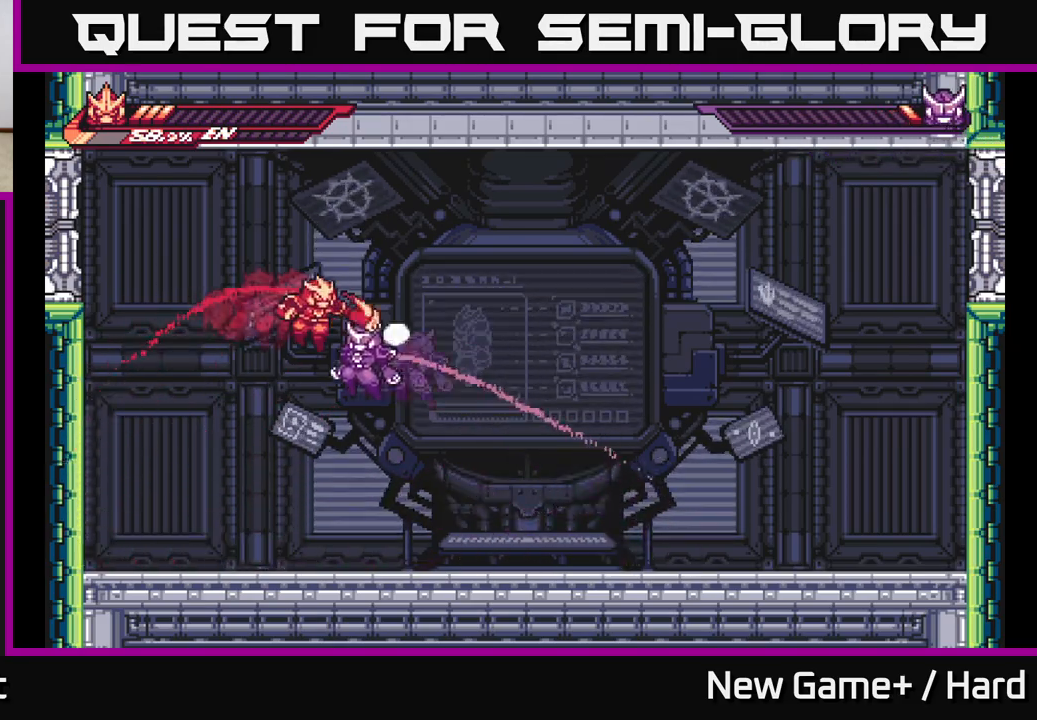
{"buttons": ["A", "L2"], "left_stick": "up-right", "right_stick": "center", "events": [[17, "A", "up"], [50, "X", "down"], [133, "A", "down"], [150, "left_stick", "up-right"], [167, "X", "up"], [317, "A", "up"], [383, "L2", "up"], [450, "L2", "down"], [500, "A", "down"]]}
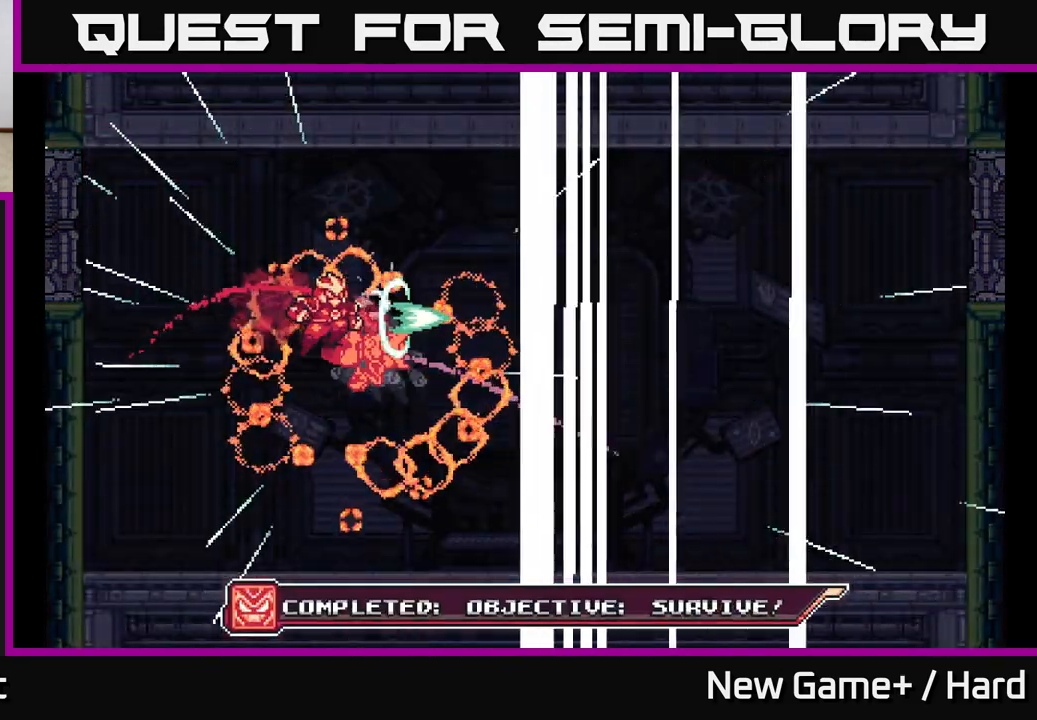
{"buttons": ["A", "L2"], "left_stick": "up-right", "right_stick": "center", "events": [[117, "X", "down"], [167, "X", "up"], [317, "X", "down"], [483, "X", "up"]]}
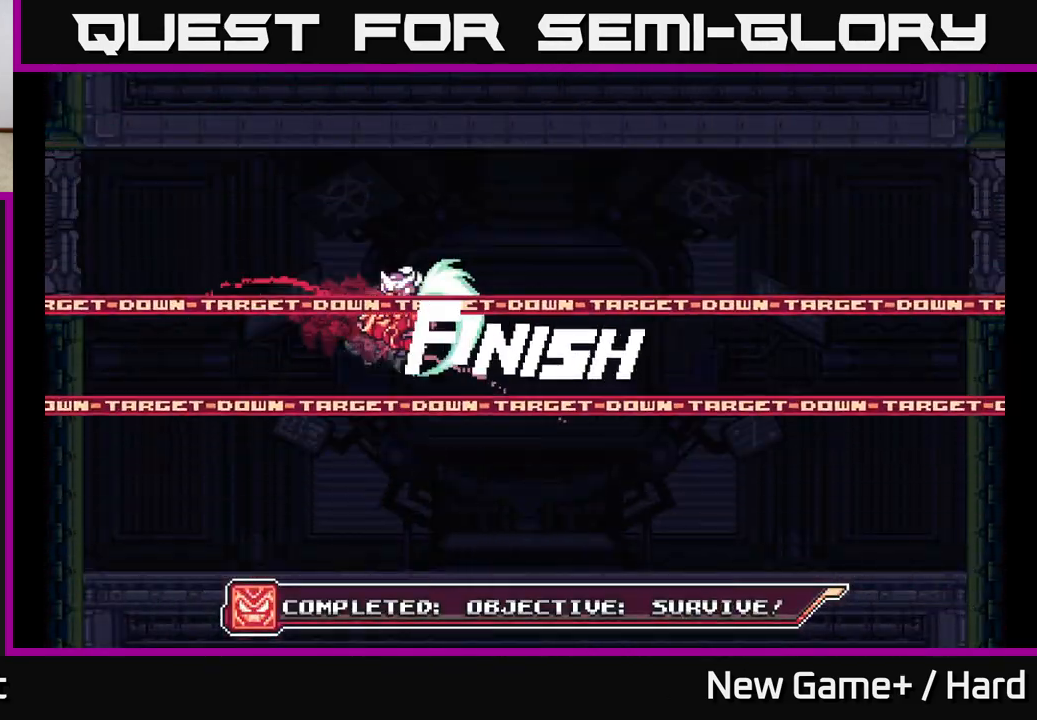
{"buttons": ["A", "X", "L2"], "left_stick": "up-right", "right_stick": "center", "events": [[67, "X", "down"], [217, "X", "up"], [350, "X", "down"]]}
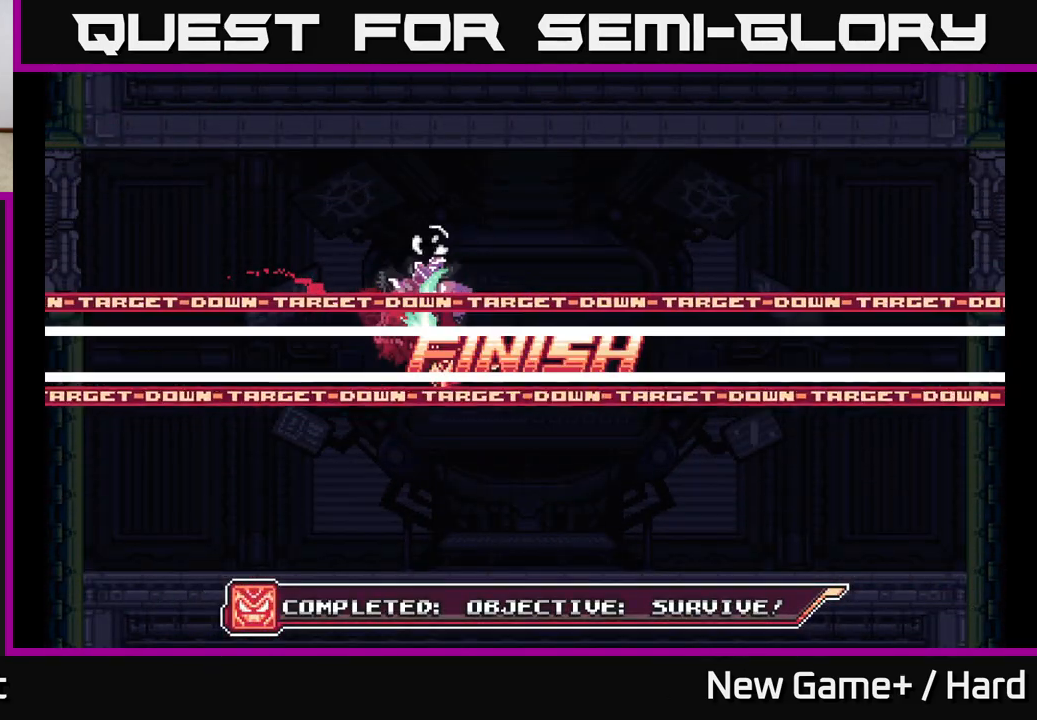
{"buttons": ["A", "X", "L2"], "left_stick": "up-right", "right_stick": "center", "events": [[17, "X", "up"], [217, "A", "up"], [383, "A", "down"], [417, "X", "down"]]}
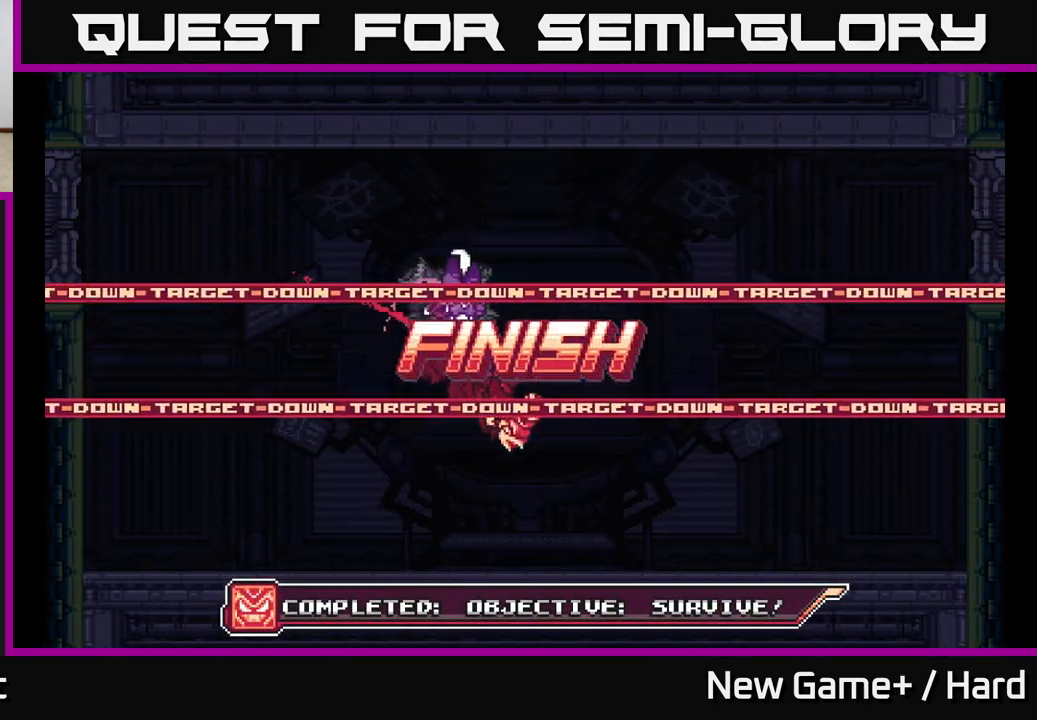
{"buttons": ["A", "X", "L2"], "left_stick": "up-right", "right_stick": "center", "events": [[50, "X", "up"], [117, "A", "up"], [183, "X", "down"], [267, "A", "down"], [333, "X", "up"], [483, "X", "down"]]}
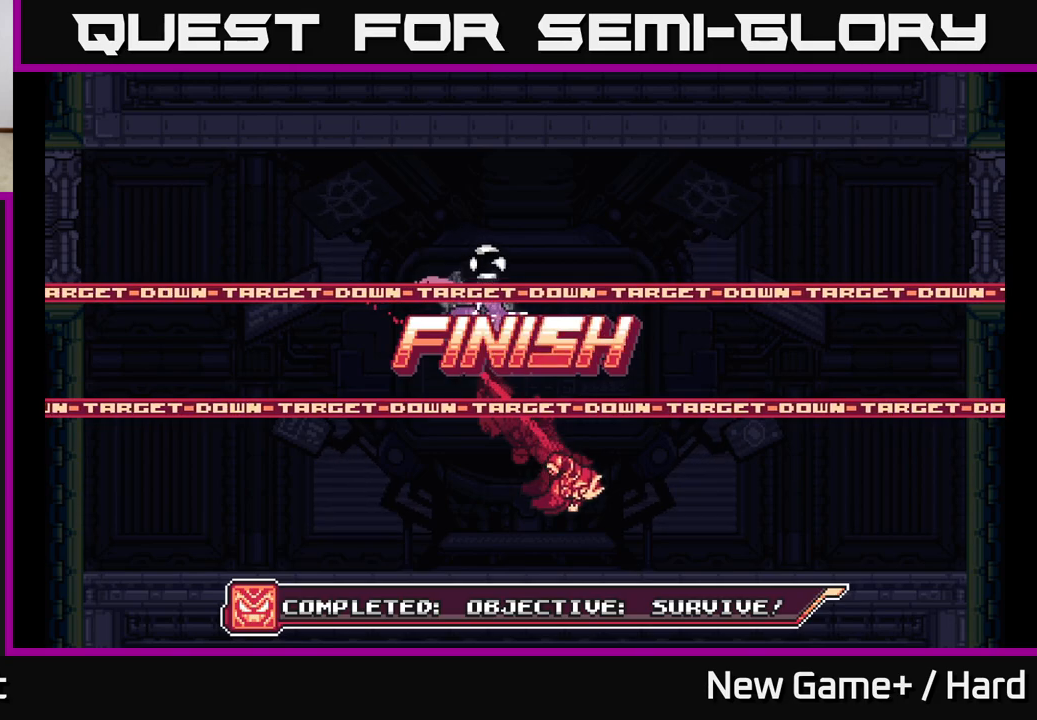
{"buttons": ["A", "L2"], "left_stick": "up-right", "right_stick": "center", "events": [[100, "A", "up"], [117, "X", "up"], [400, "A", "down"]]}
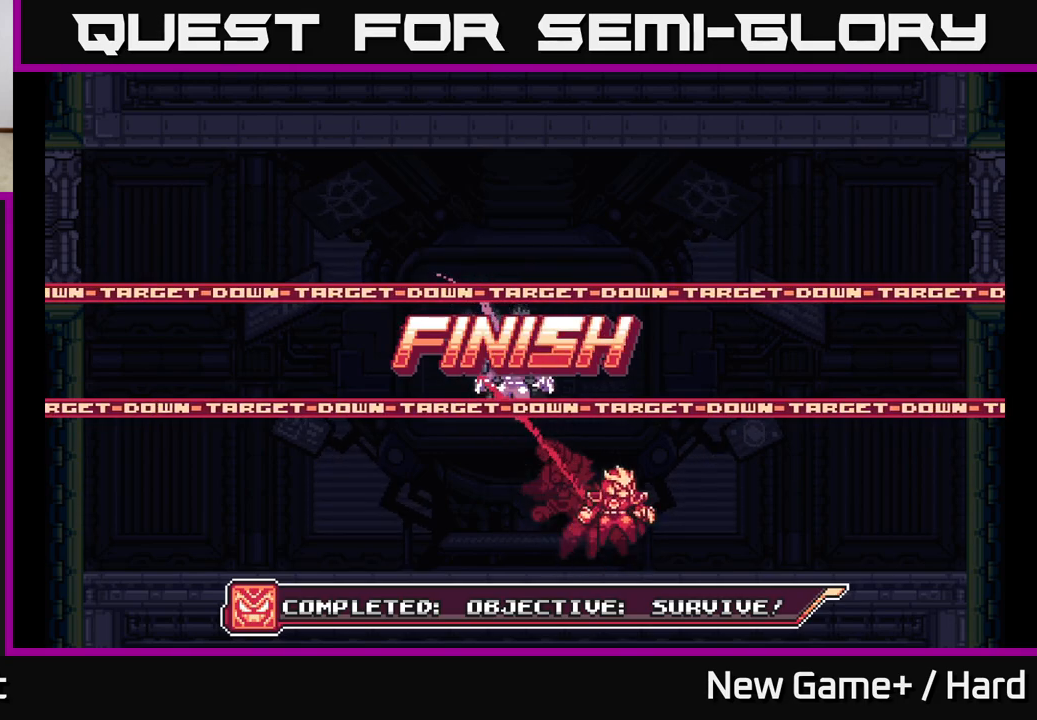
{"buttons": ["A", "X", "L2"], "left_stick": "up-right", "right_stick": "center", "events": [[267, "X", "down"]]}
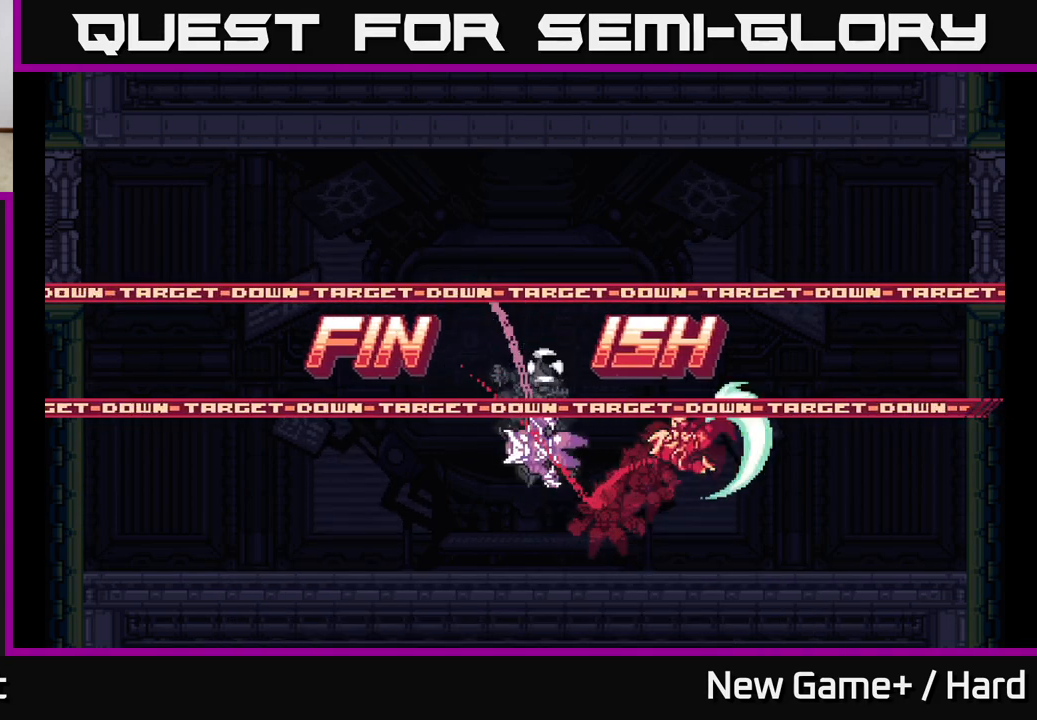
{"buttons": ["L2"], "left_stick": "up-right", "right_stick": "center", "events": [[17, "X", "up"], [233, "A", "up"]]}
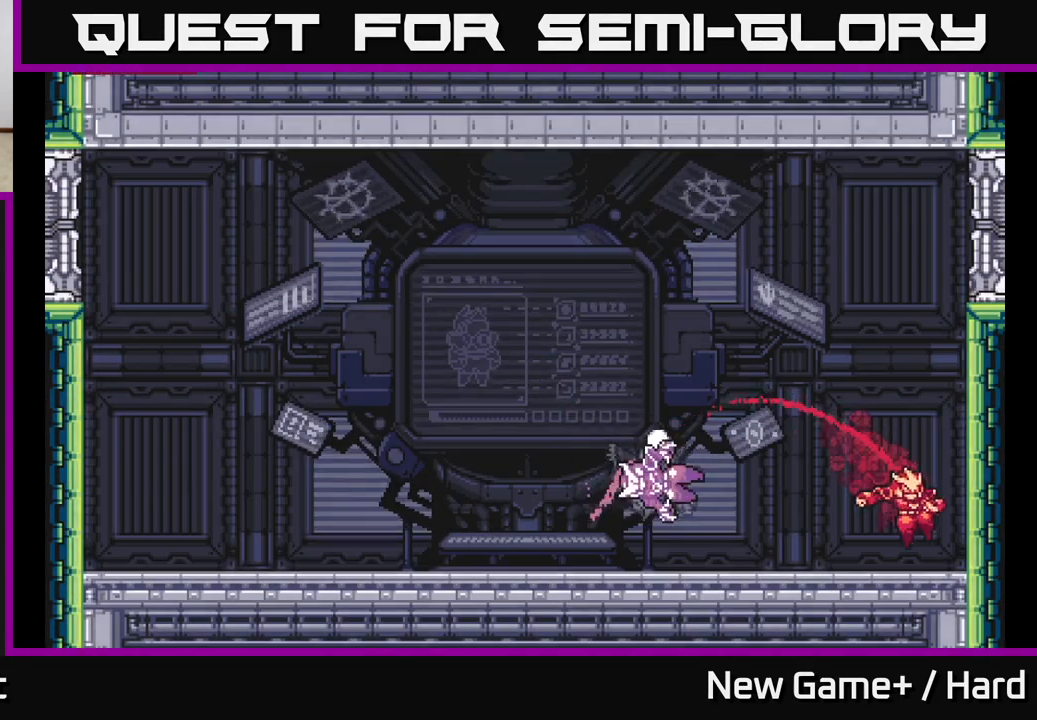
{"buttons": ["A", "L2"], "left_stick": "up-right", "right_stick": "center", "events": [[183, "A", "down"], [417, "A", "up"], [500, "A", "down"]]}
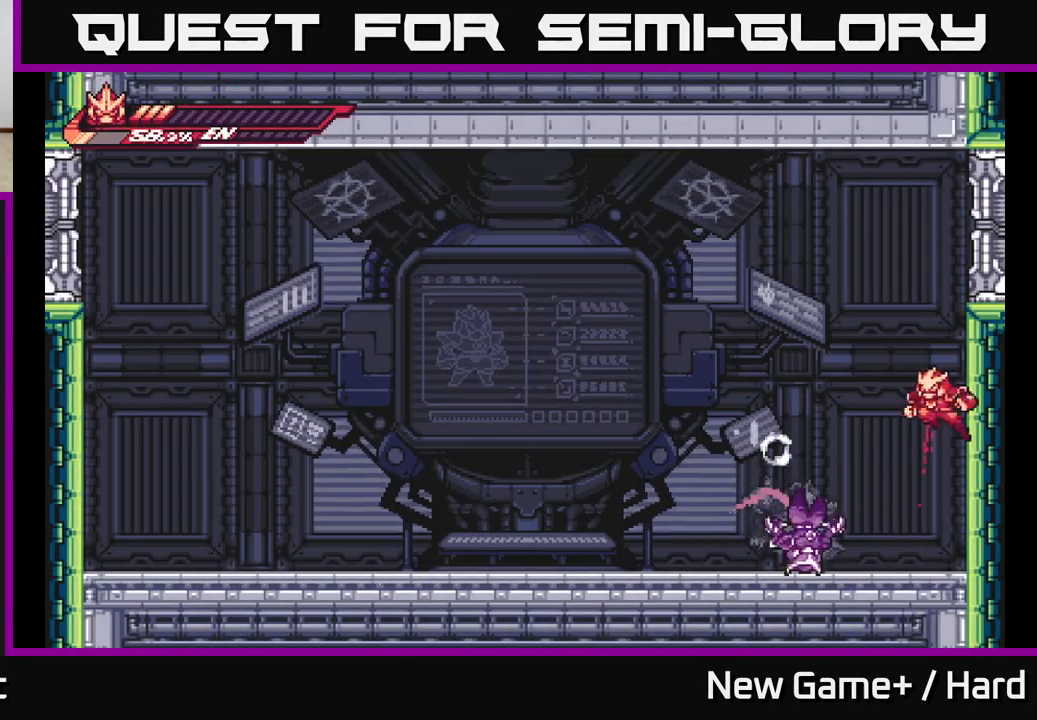
{"buttons": ["A", "L2"], "left_stick": "left", "right_stick": "center", "events": [[50, "left_stick", "left"]]}
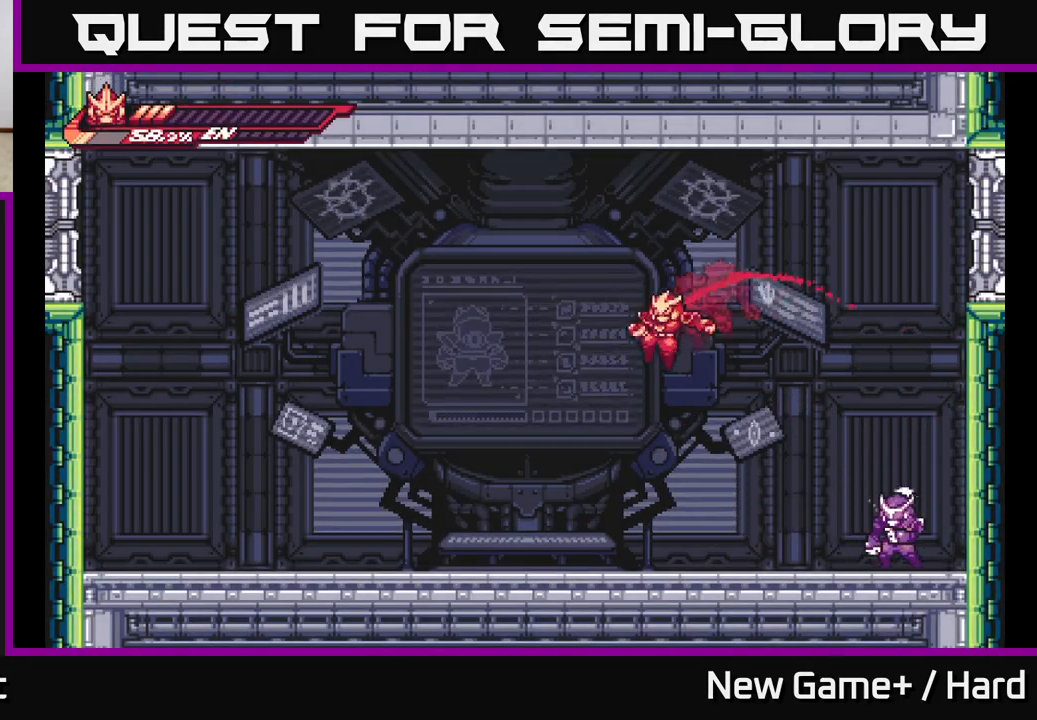
{"buttons": [], "left_stick": "center", "right_stick": "center", "events": [[50, "A", "up"], [67, "left_stick", "right"], [350, "X", "down"], [433, "L2", "up"], [467, "X", "up"], [483, "left_stick", "center"]]}
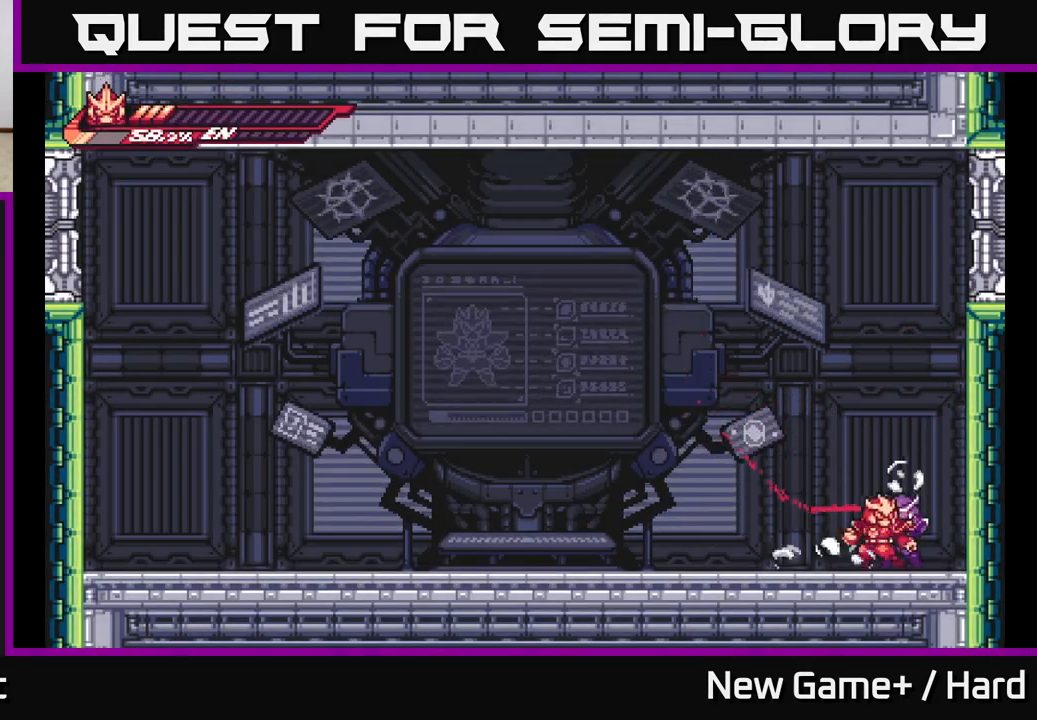
{"buttons": [], "left_stick": "down-left", "right_stick": "center", "events": [[67, "X", "down"], [200, "X", "up"], [267, "X", "down"], [400, "left_stick", "down-left"], [467, "X", "up"]]}
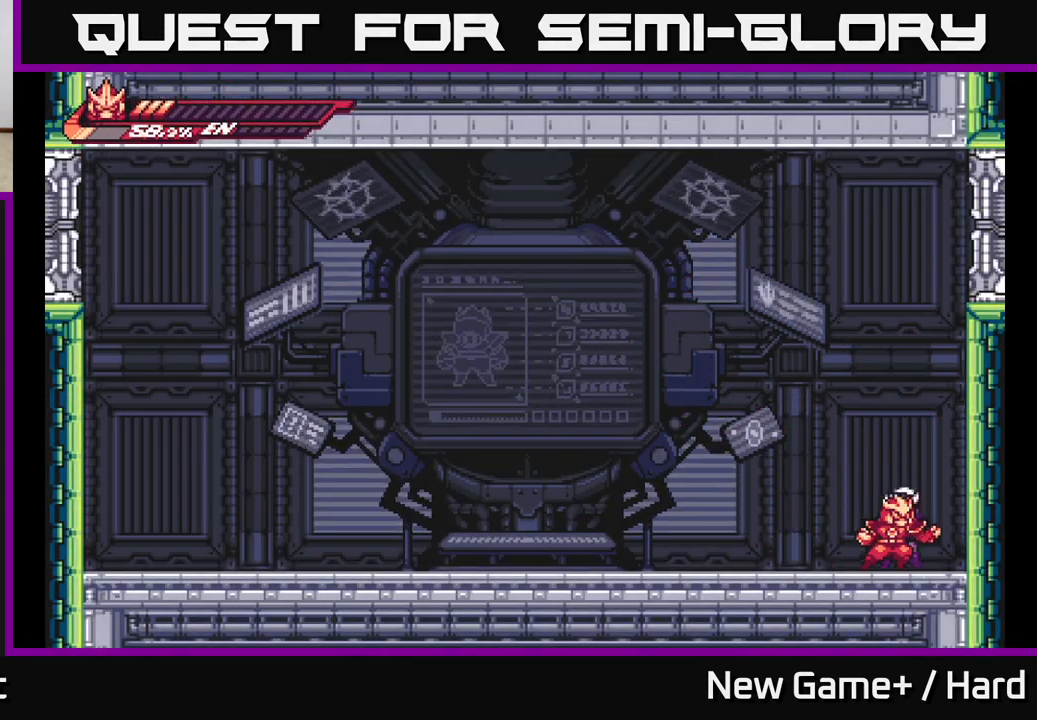
{"buttons": [], "left_stick": "down-left", "right_stick": "center", "events": []}
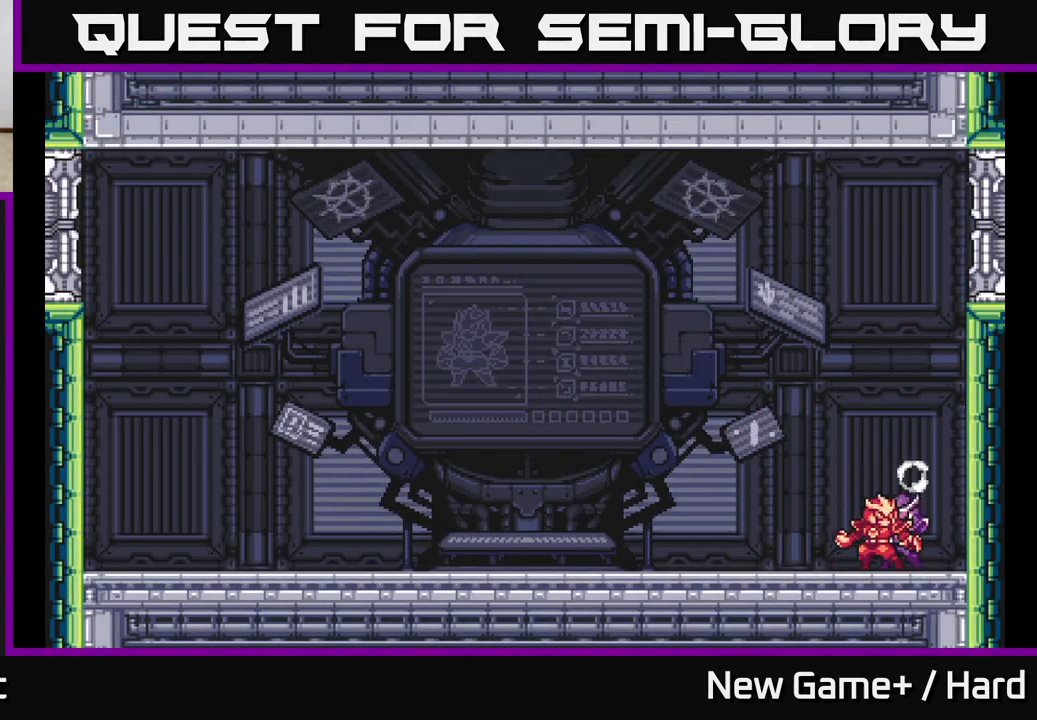
{"buttons": [], "left_stick": "center", "right_stick": "center", "events": [[283, "left_stick", "center"]]}